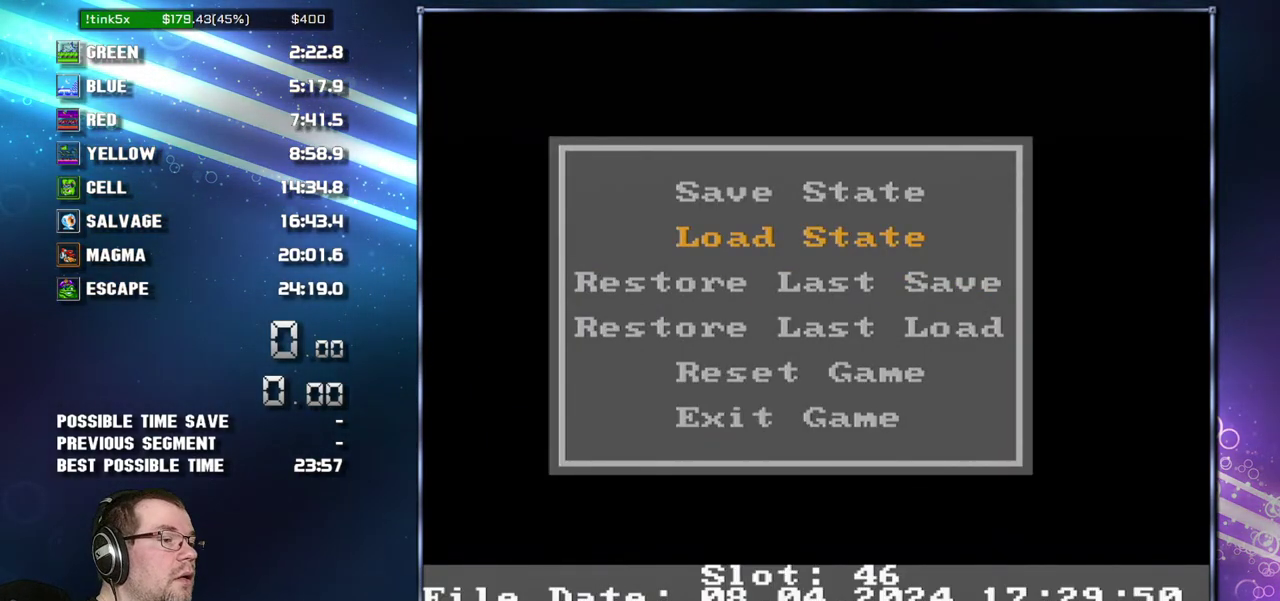
Gameplay with a controller (Nintendo layout); each line is a JSON object with the inputs held at the frame after it. "events" lists button and stick changes between this image and that frame as [ms after this image, input, new state], when the widget could be followed in between. Not read: L3 R3 SELECT START.
{"buttons": [], "events": []}
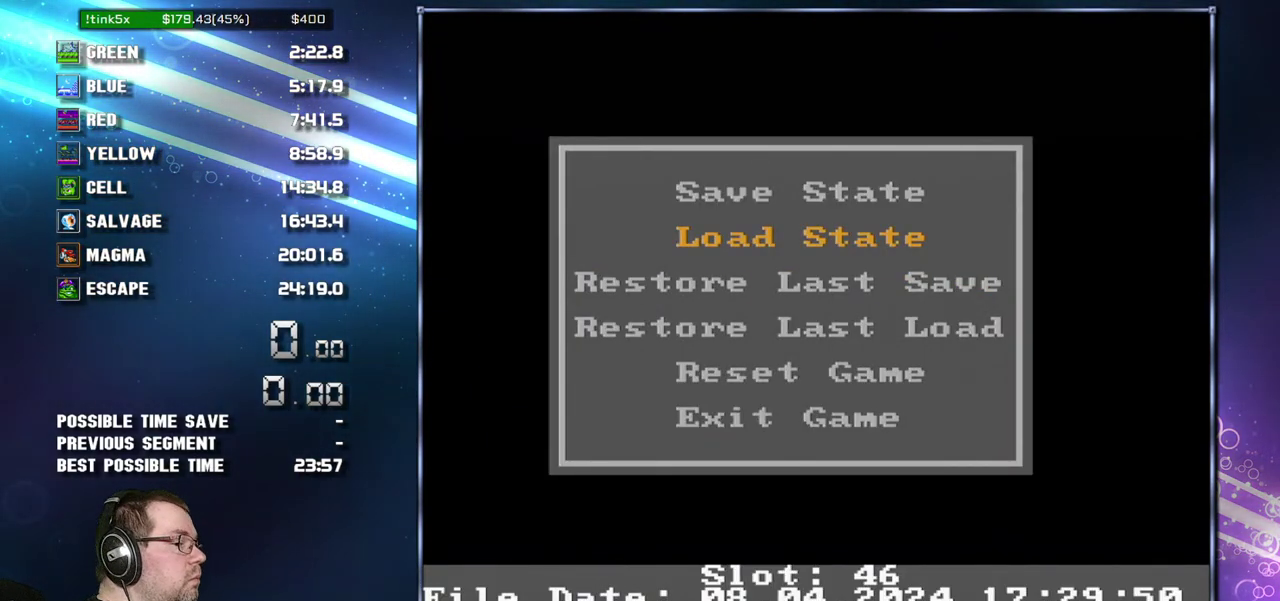
{"buttons": ["DPAD_LEFT"], "events": [[117, "DPAD_RIGHT", "down"], [183, "DPAD_RIGHT", "up"], [433, "DPAD_LEFT", "down"]]}
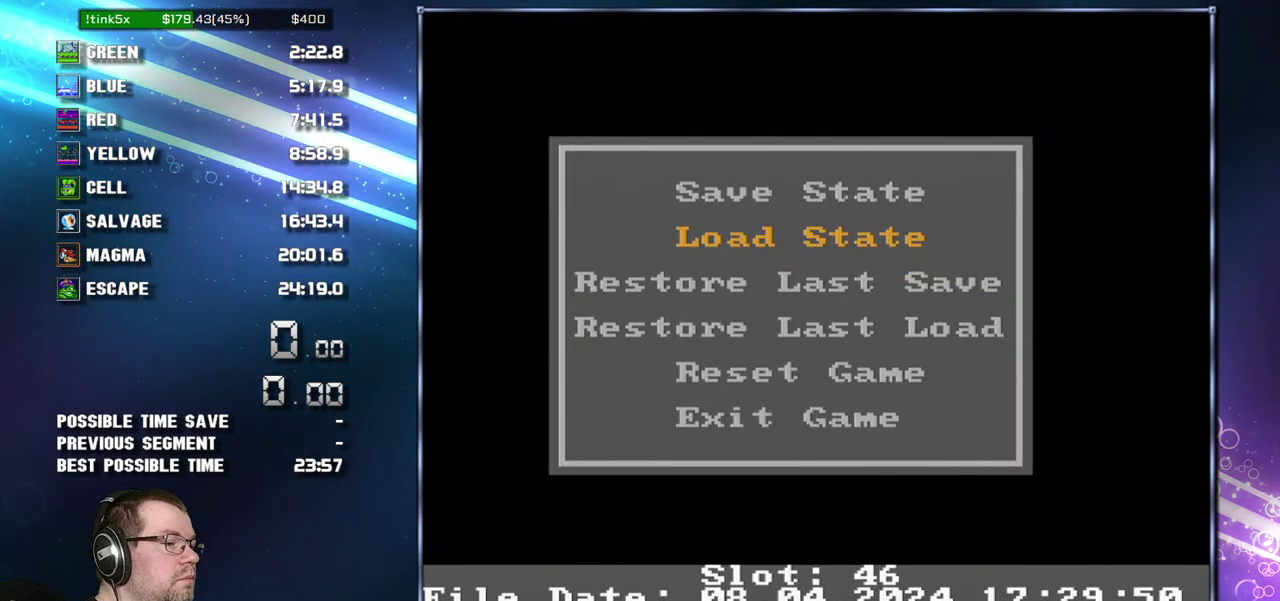
{"buttons": ["DPAD_LEFT"], "events": []}
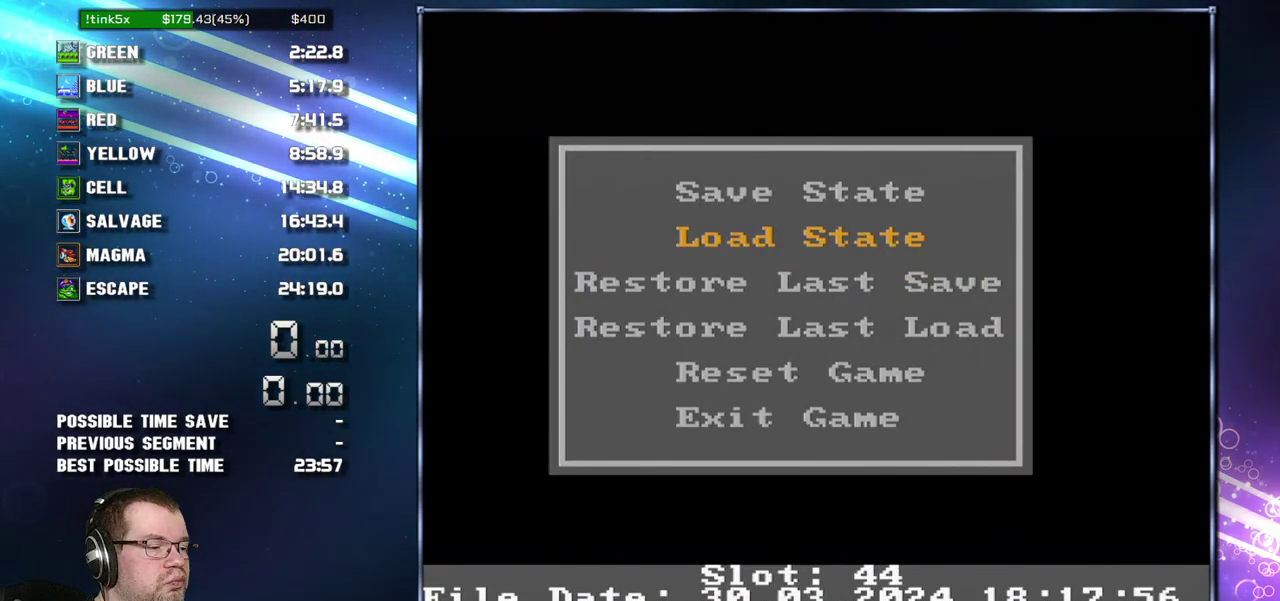
{"buttons": ["DPAD_LEFT"], "events": []}
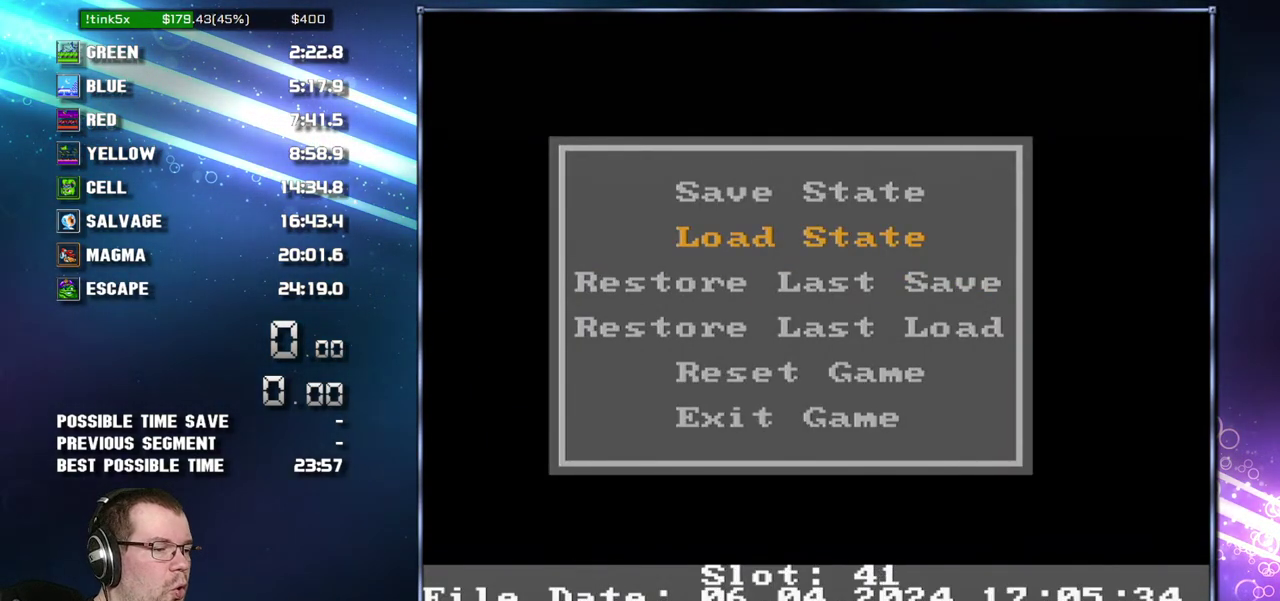
{"buttons": ["DPAD_LEFT"], "events": []}
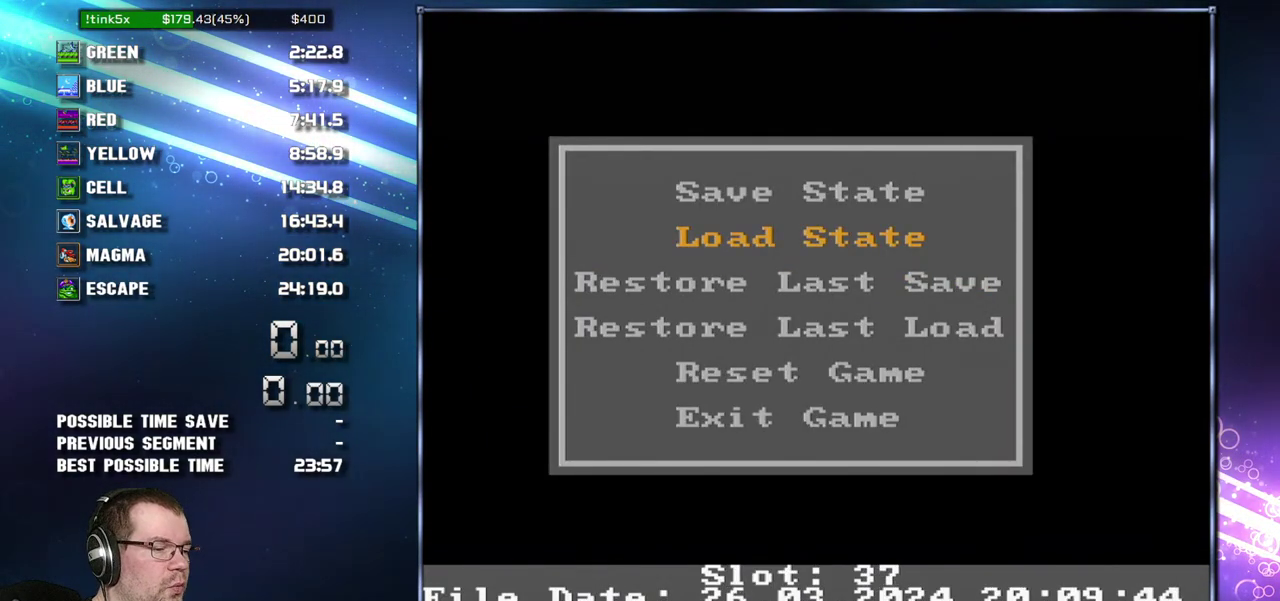
{"buttons": ["DPAD_LEFT"], "events": []}
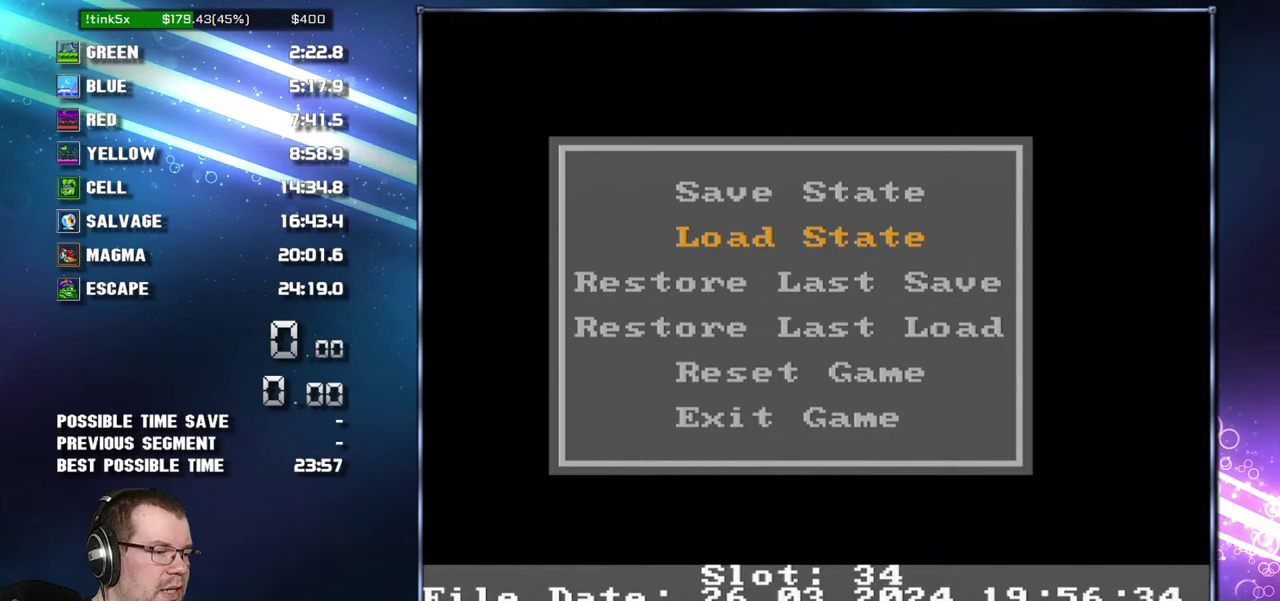
{"buttons": ["DPAD_LEFT"], "events": []}
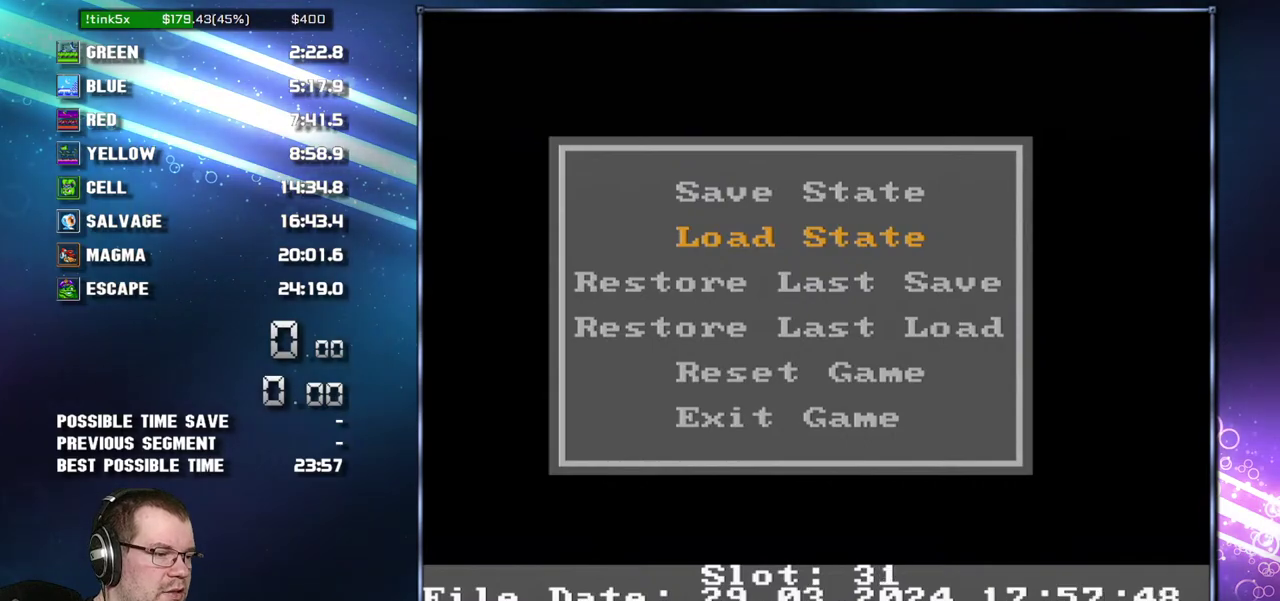
{"buttons": ["DPAD_LEFT"], "events": []}
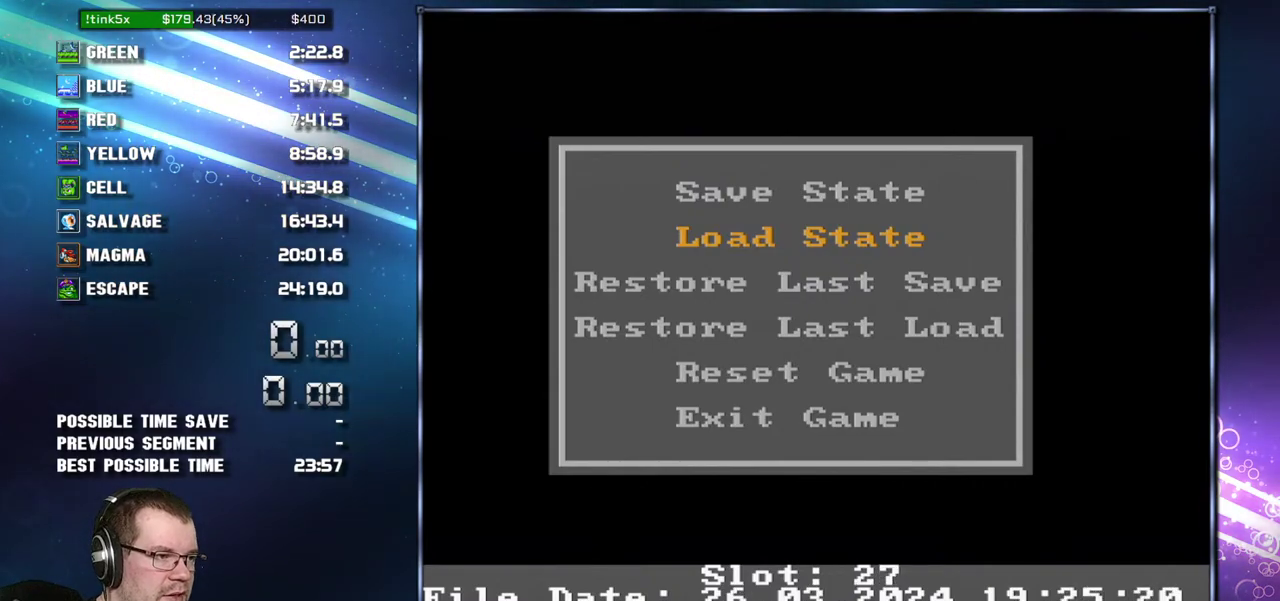
{"buttons": ["DPAD_LEFT"], "events": []}
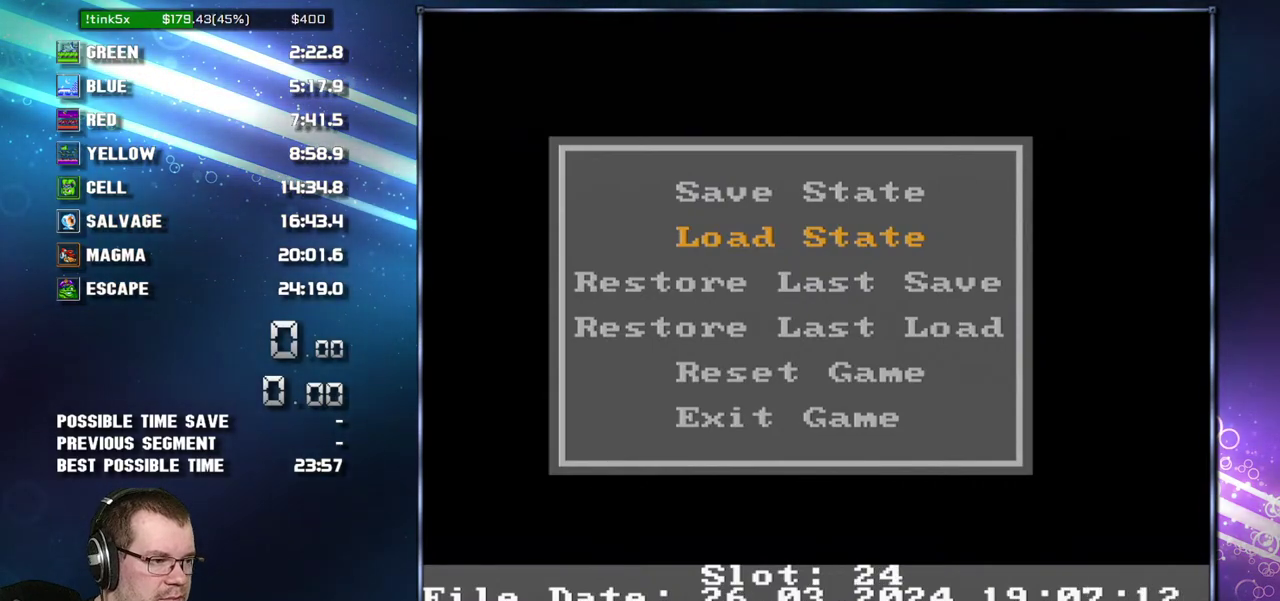
{"buttons": ["DPAD_LEFT"], "events": []}
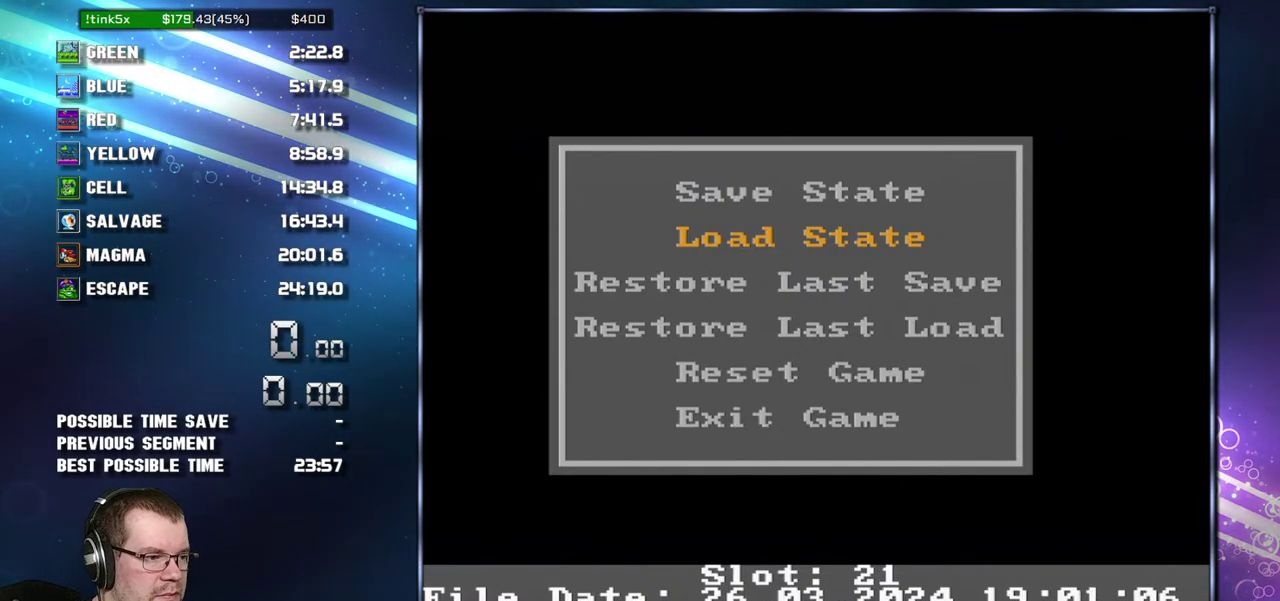
{"buttons": ["DPAD_LEFT"], "events": []}
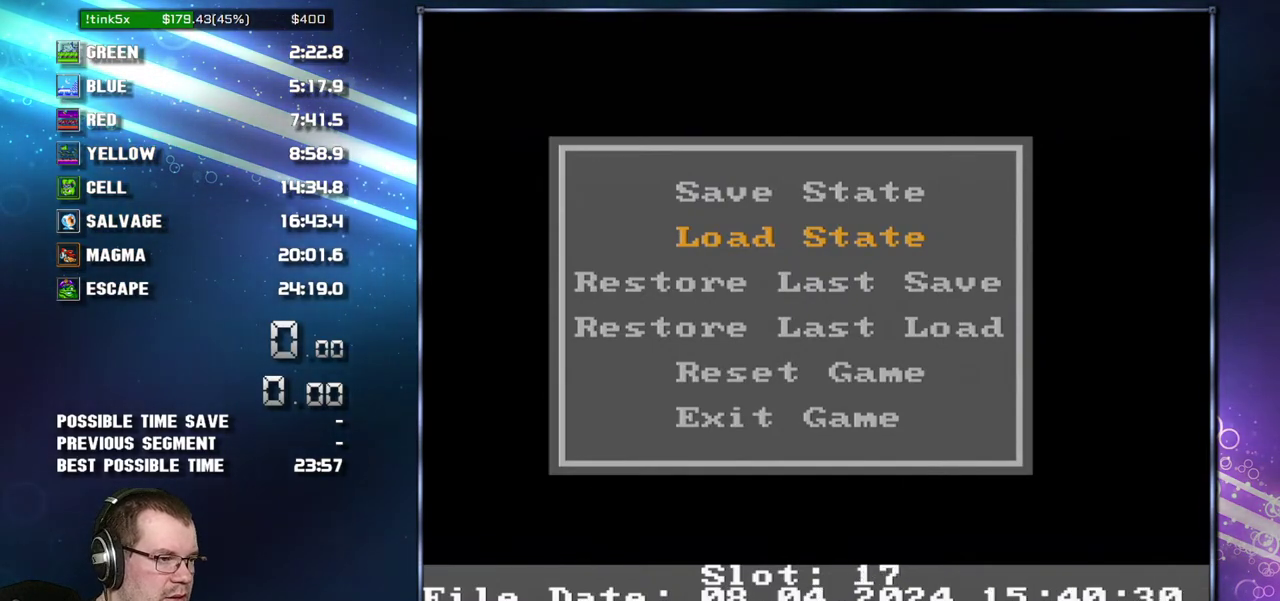
{"buttons": ["DPAD_LEFT"], "events": []}
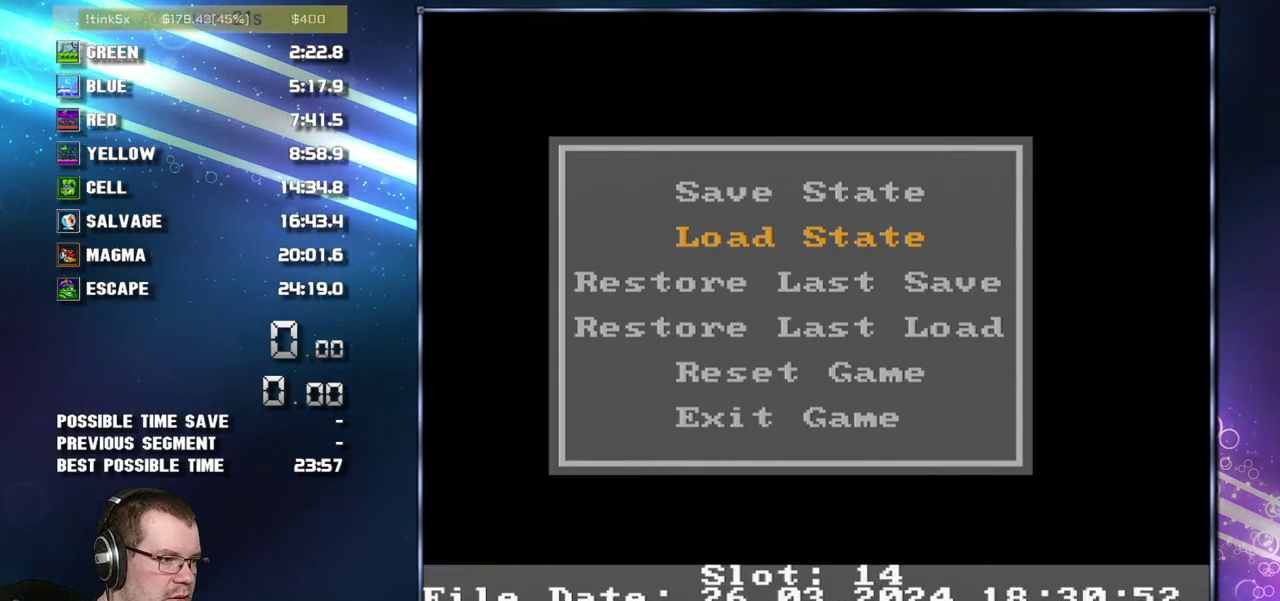
{"buttons": ["DPAD_LEFT"], "events": []}
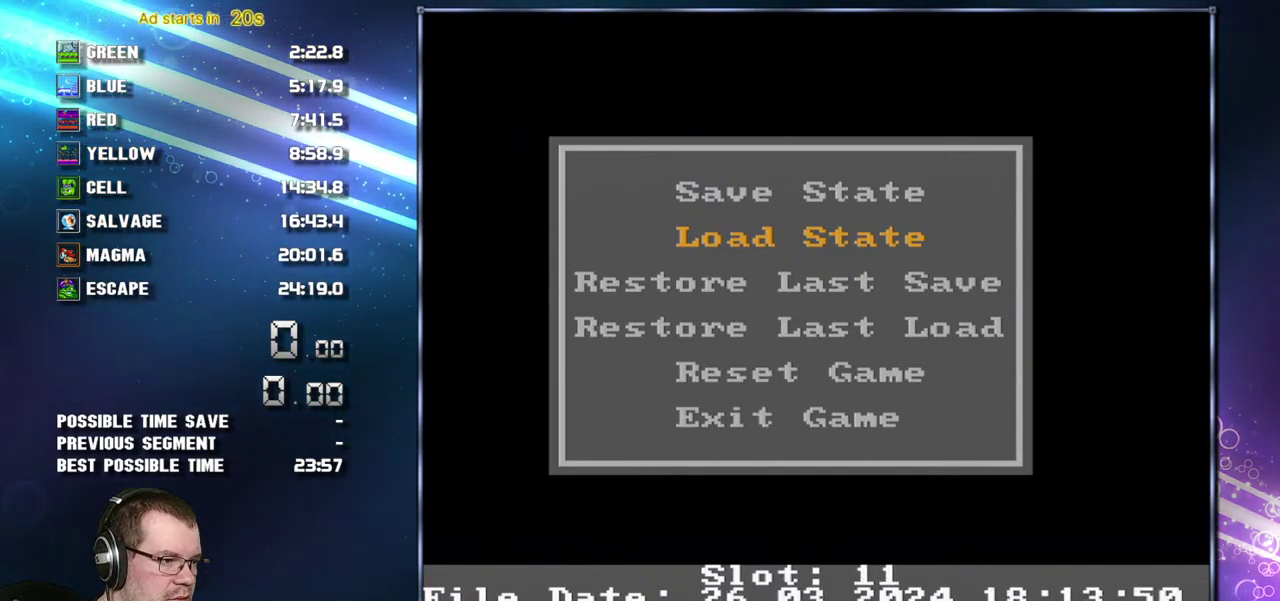
{"buttons": ["DPAD_LEFT"], "events": []}
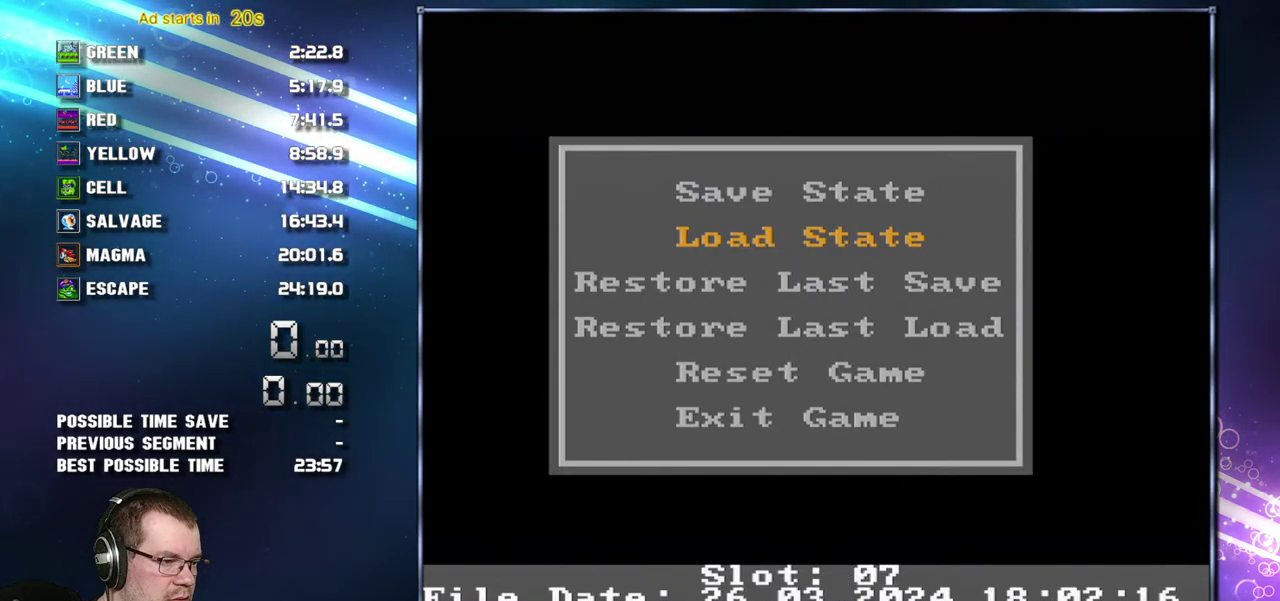
{"buttons": [], "events": [[467, "DPAD_LEFT", "up"]]}
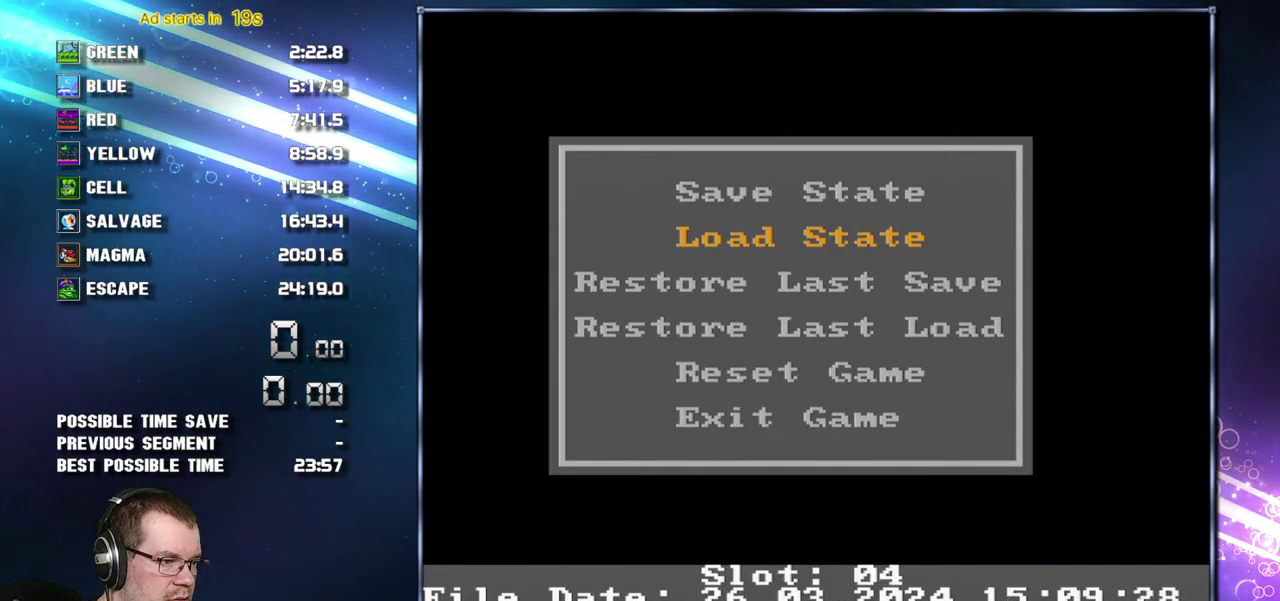
{"buttons": [], "events": []}
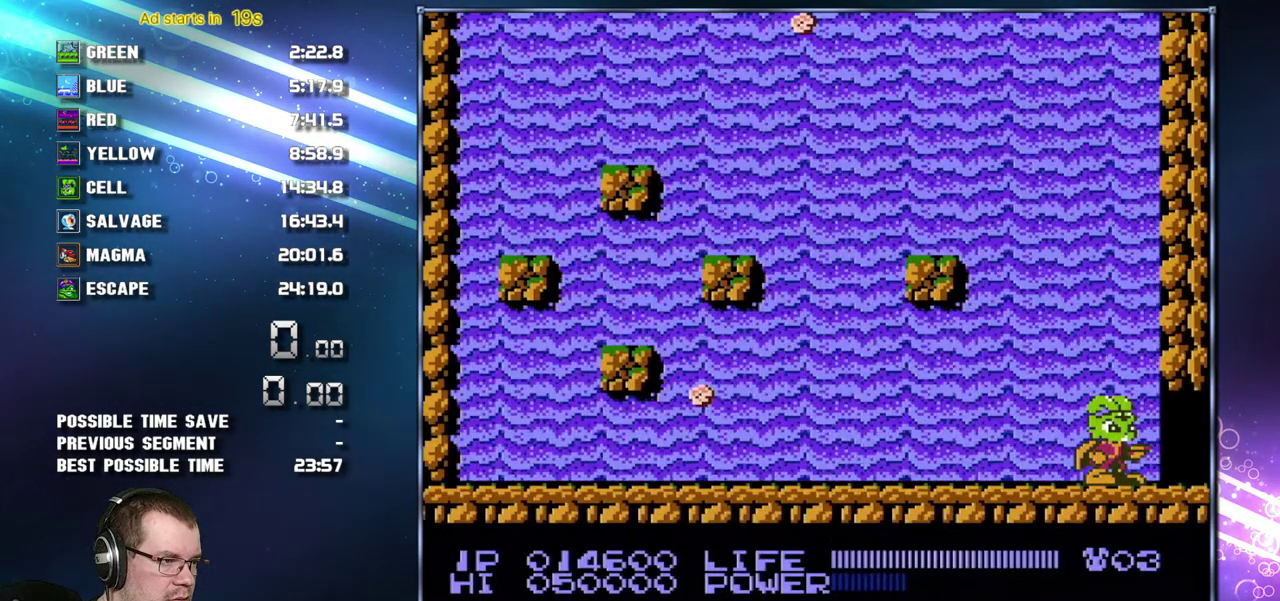
{"buttons": ["DPAD_DOWN"], "events": [[267, "DPAD_DOWN", "down"]]}
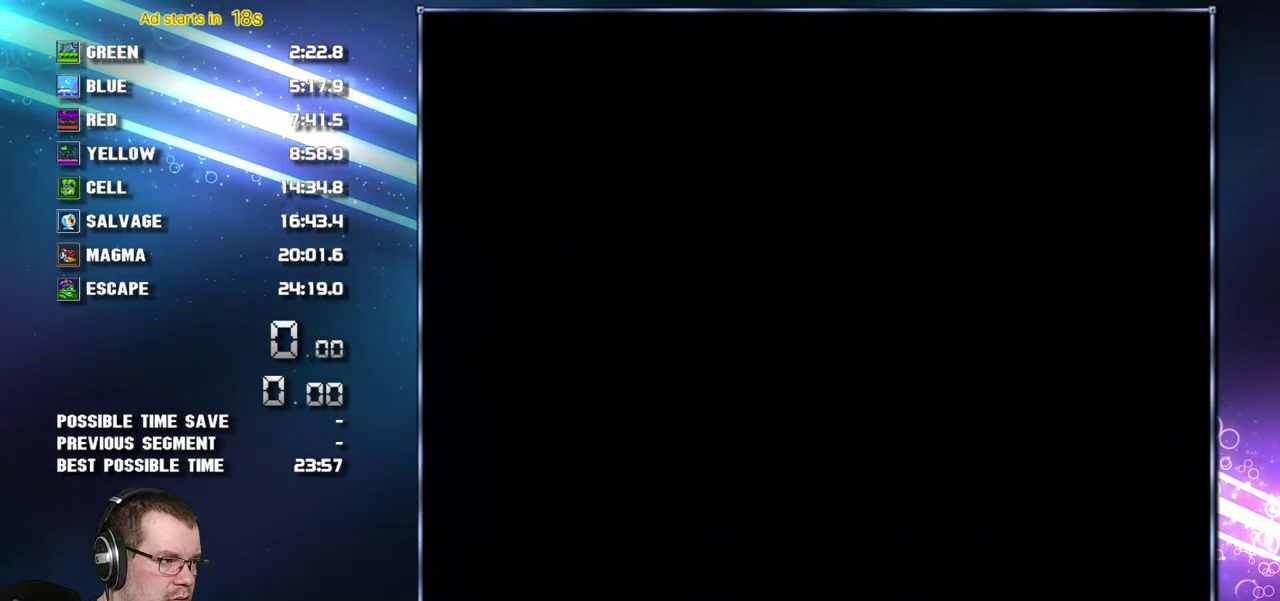
{"buttons": [], "events": [[233, "DPAD_DOWN", "up"]]}
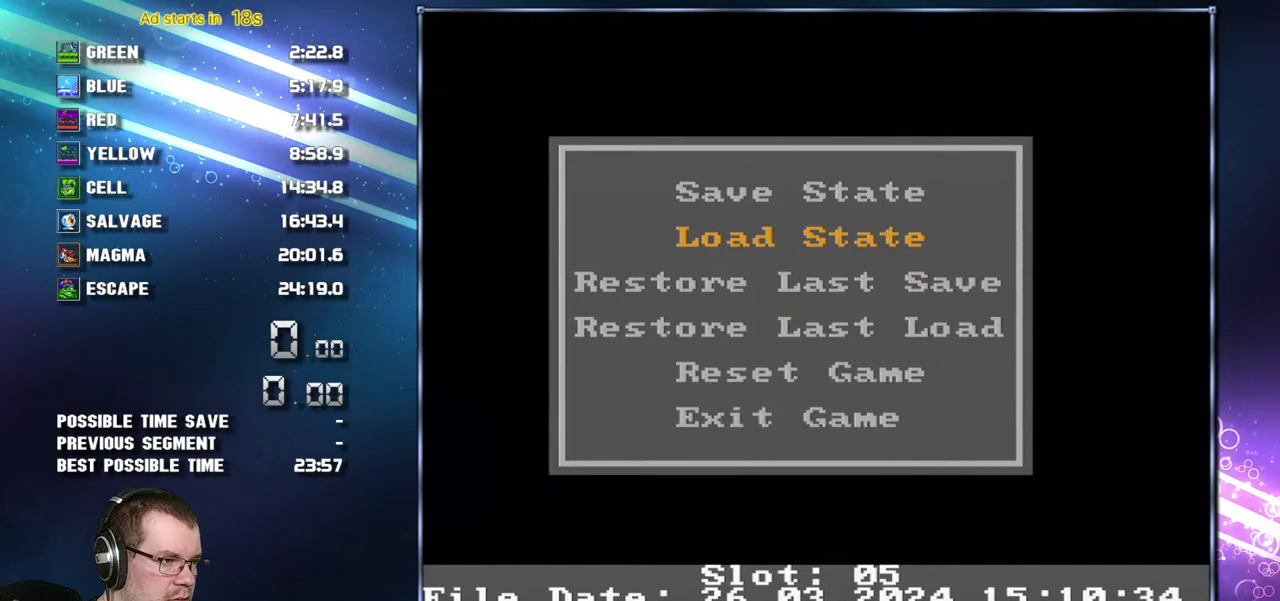
{"buttons": [], "events": []}
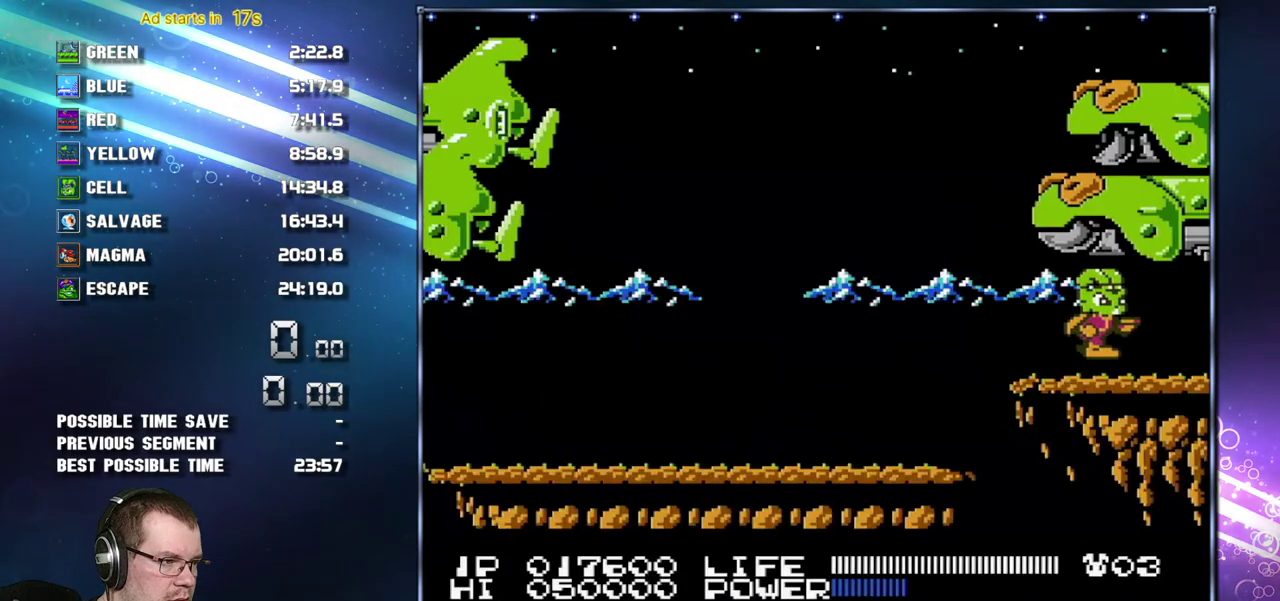
{"buttons": [], "events": [[17, "DPAD_RIGHT", "down"], [450, "DPAD_RIGHT", "up"]]}
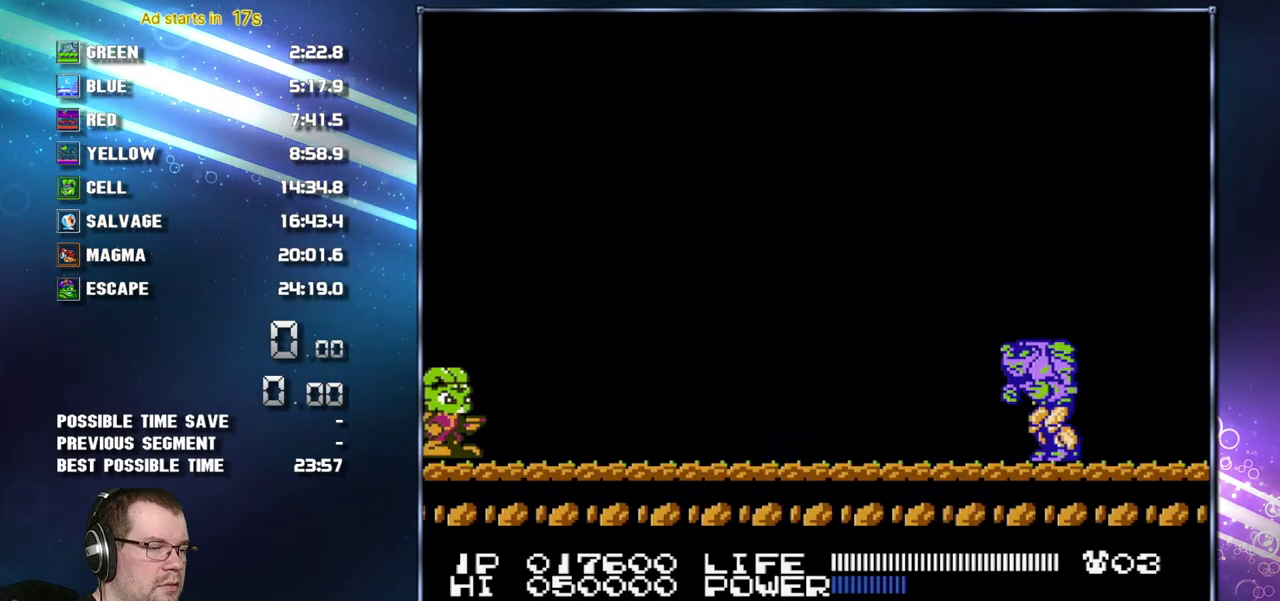
{"buttons": ["DPAD_RIGHT"], "events": [[117, "DPAD_RIGHT", "down"]]}
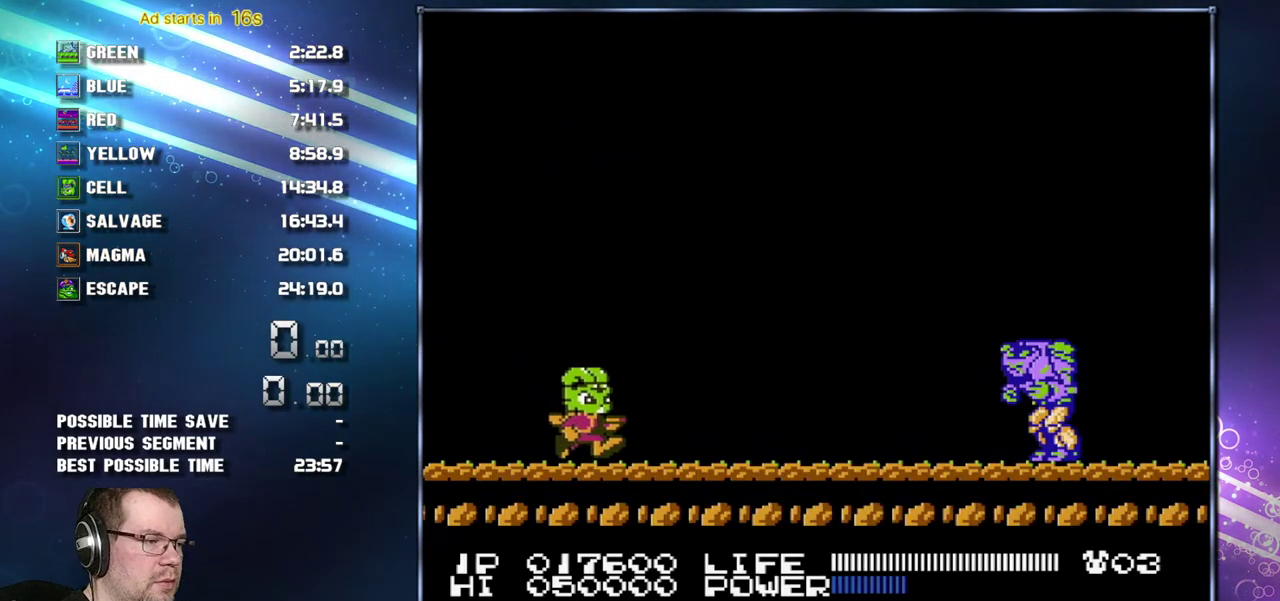
{"buttons": [], "events": [[150, "DPAD_RIGHT", "up"]]}
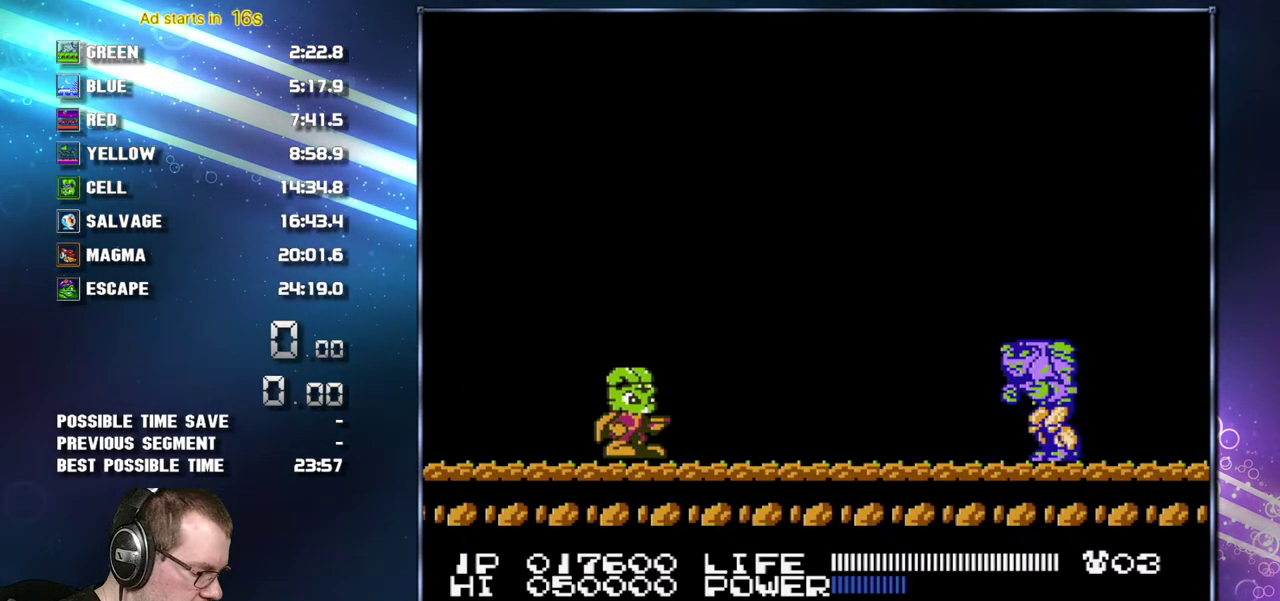
{"buttons": [], "events": []}
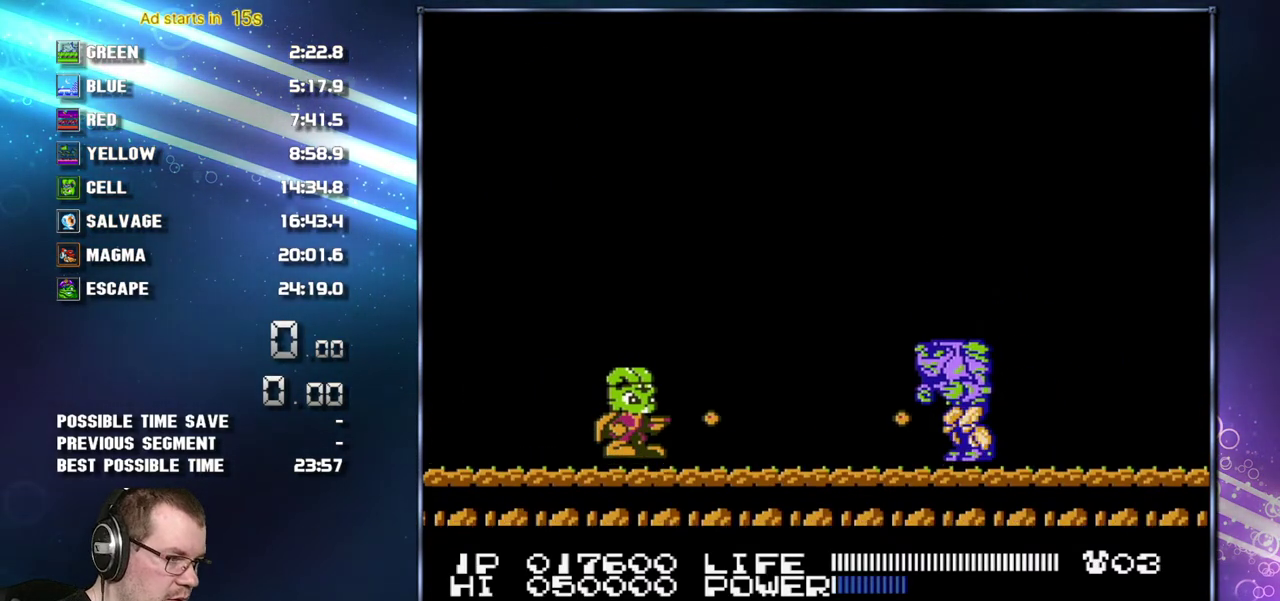
{"buttons": ["DPAD_RIGHT"], "events": [[150, "DPAD_RIGHT", "down"]]}
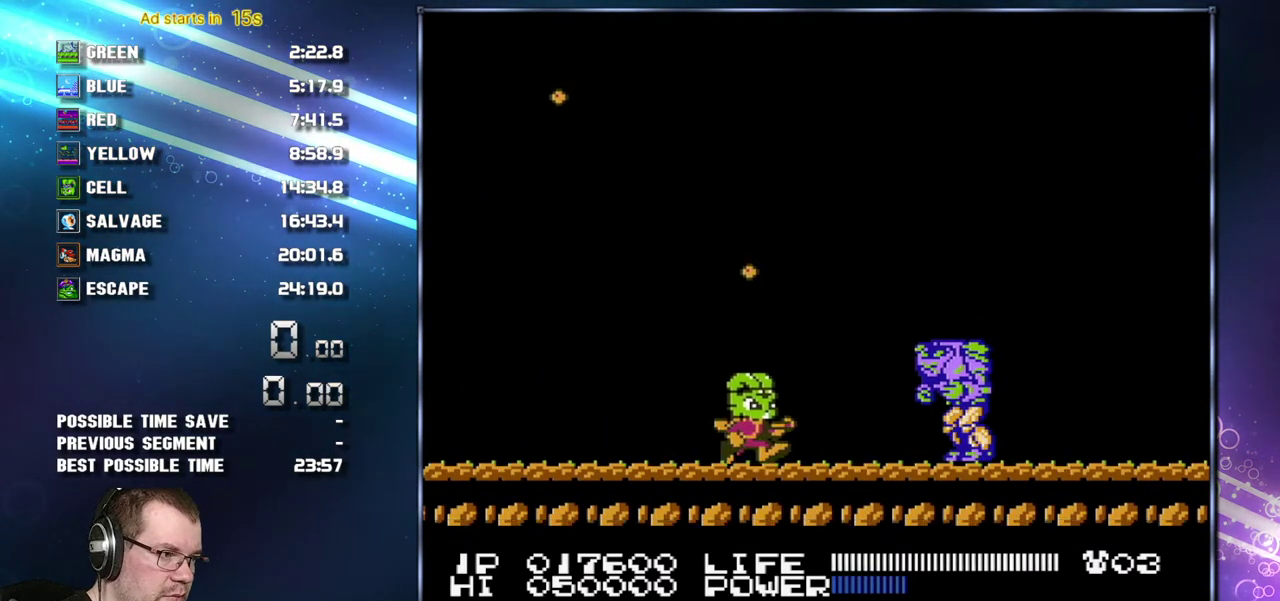
{"buttons": ["DPAD_RIGHT"], "events": [[200, "DPAD_RIGHT", "up"], [433, "DPAD_RIGHT", "down"]]}
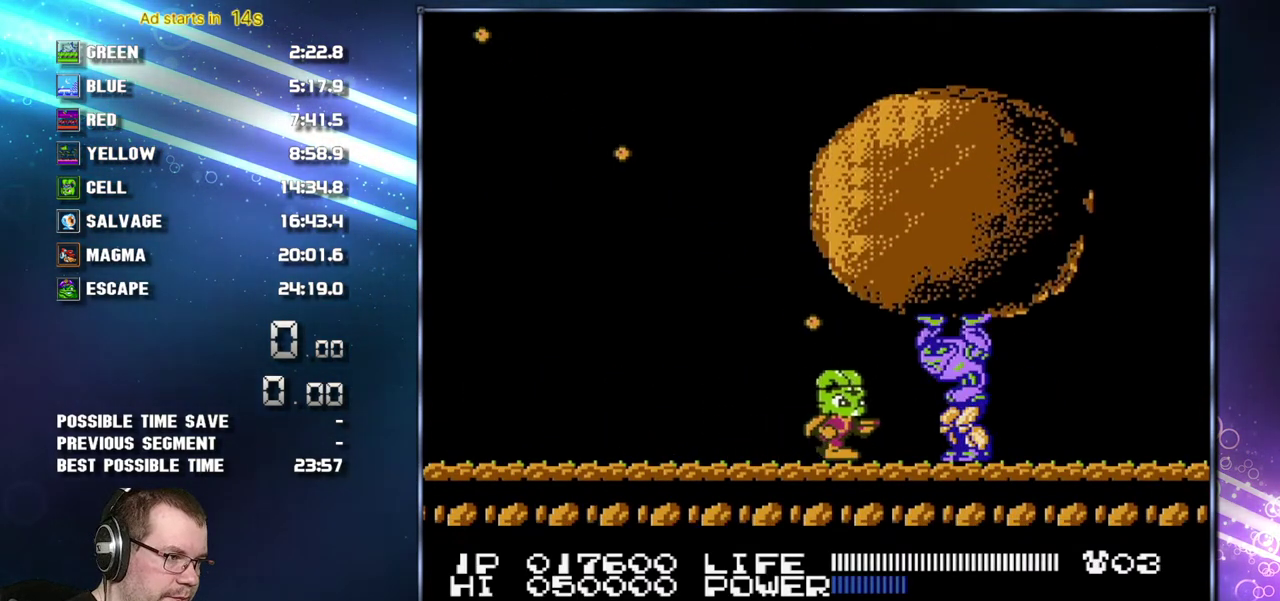
{"buttons": [], "events": [[50, "DPAD_RIGHT", "up"], [183, "DPAD_RIGHT", "down"], [233, "DPAD_RIGHT", "up"], [367, "DPAD_RIGHT", "down"], [483, "DPAD_RIGHT", "up"]]}
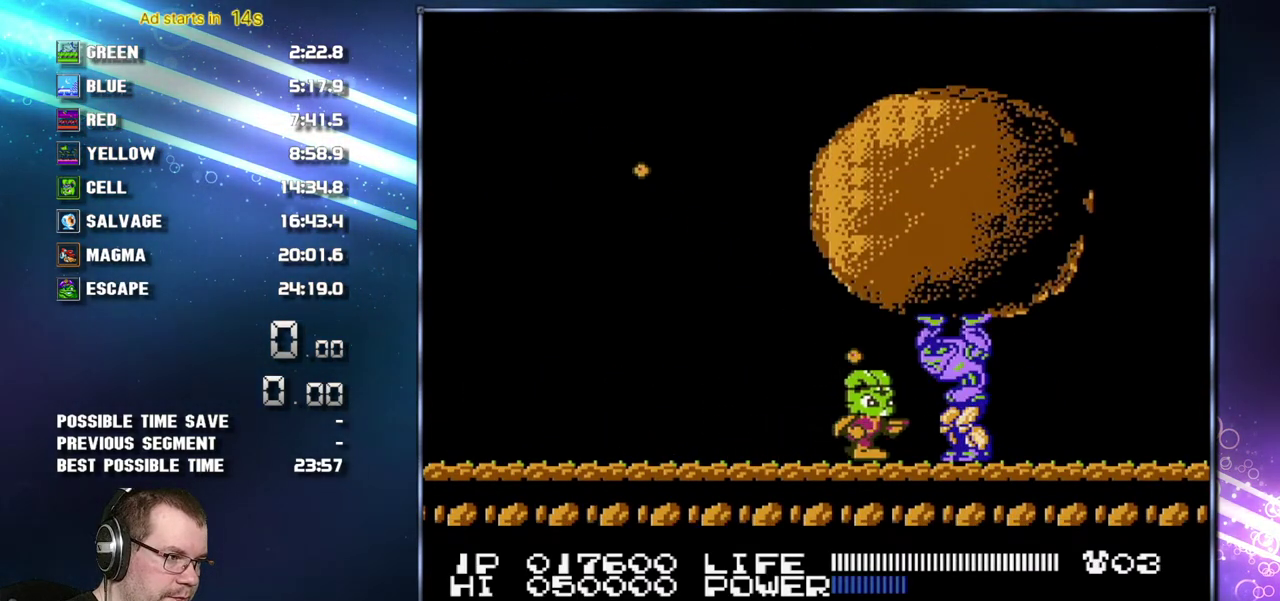
{"buttons": [], "events": []}
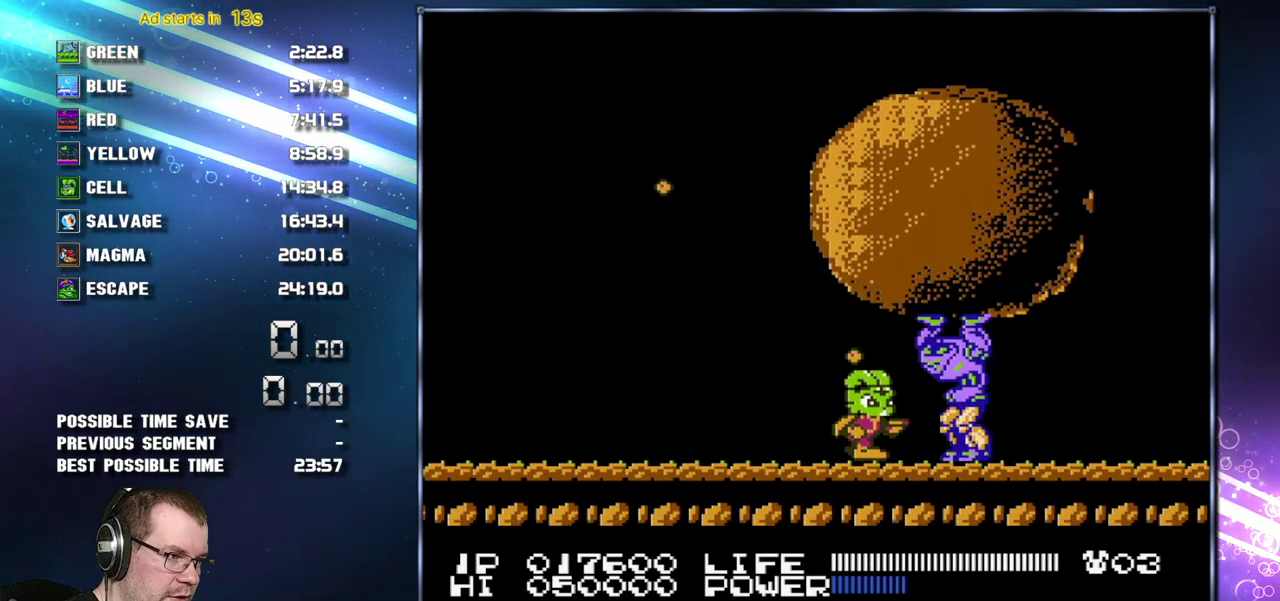
{"buttons": [], "events": [[17, "DPAD_RIGHT", "down"], [150, "DPAD_RIGHT", "up"]]}
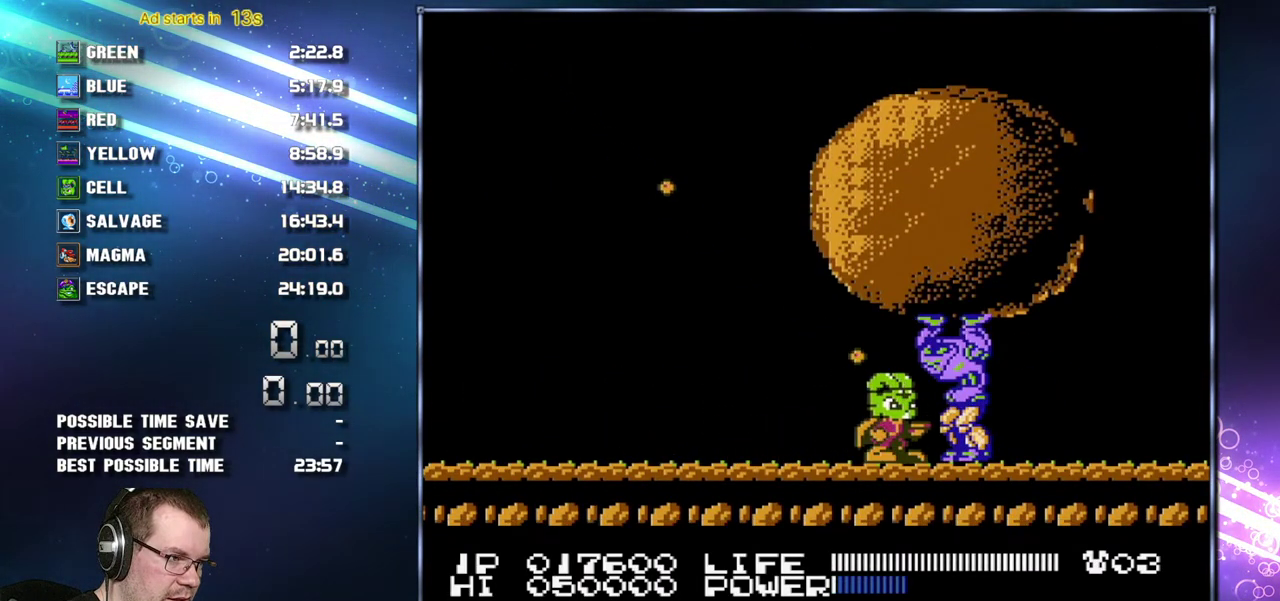
{"buttons": [], "events": []}
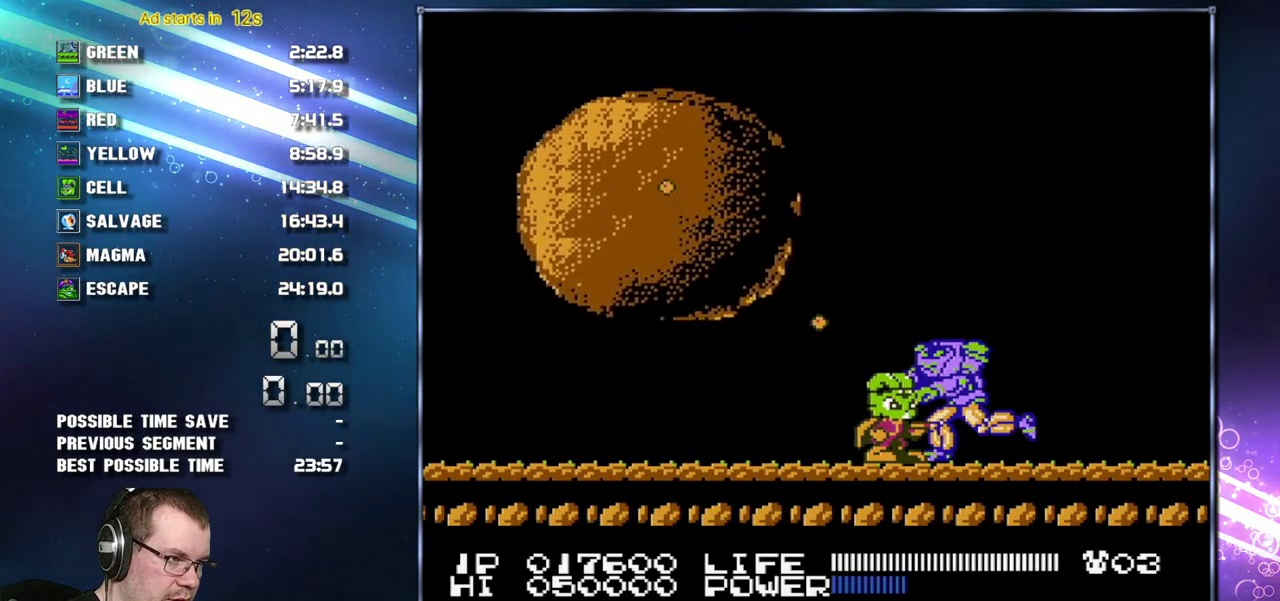
{"buttons": [], "events": []}